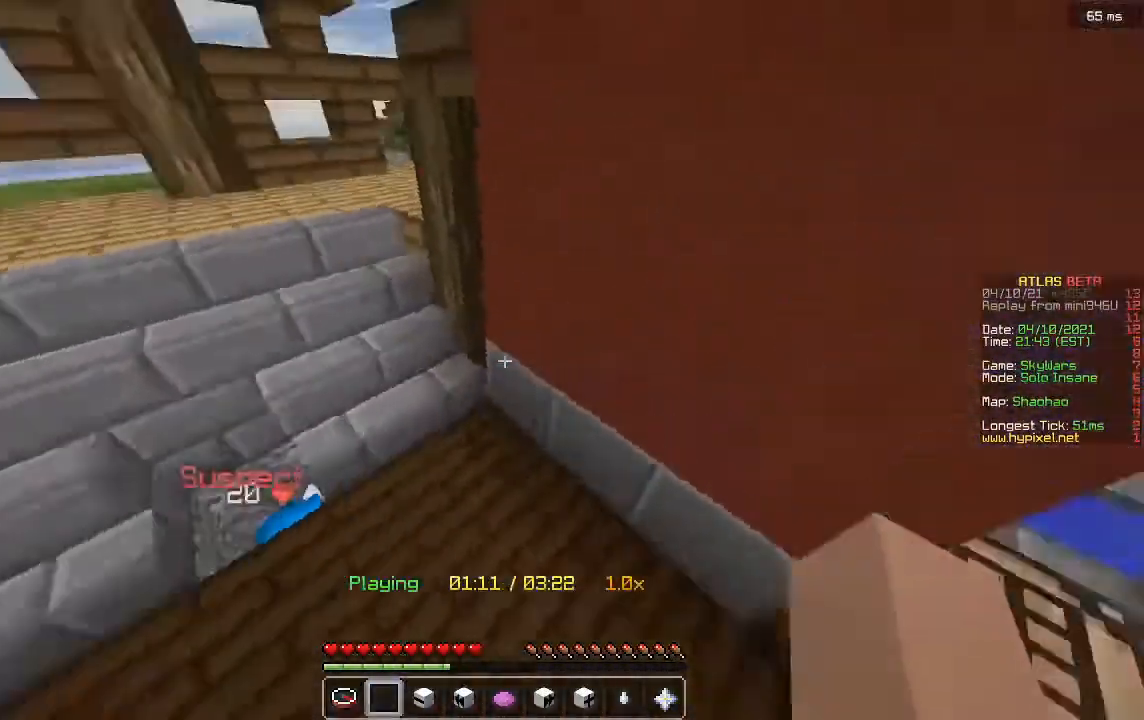
Gameplay with keyboard and mouse; each line is a JSON object with the keys and mouse buttons held at the frame after it. "events" lists presses ("down") and releases ("up") of "a", "d", "s", "w", "mouse_left" and "mouse_right" between this image and that frame as [ms after this image, input, new state], when the widget could be followed in between. "mouse_left", "mouse_right" = the "left", "right" buttons of the "mouse" list. No other keys are recorded. Fast repeated clicks can show as one long hold. Mouse movement is not recorded.
{"keys": ["a", "w"], "mouse": [], "events": [[40, "a", "down"], [160, "w", "down"]]}
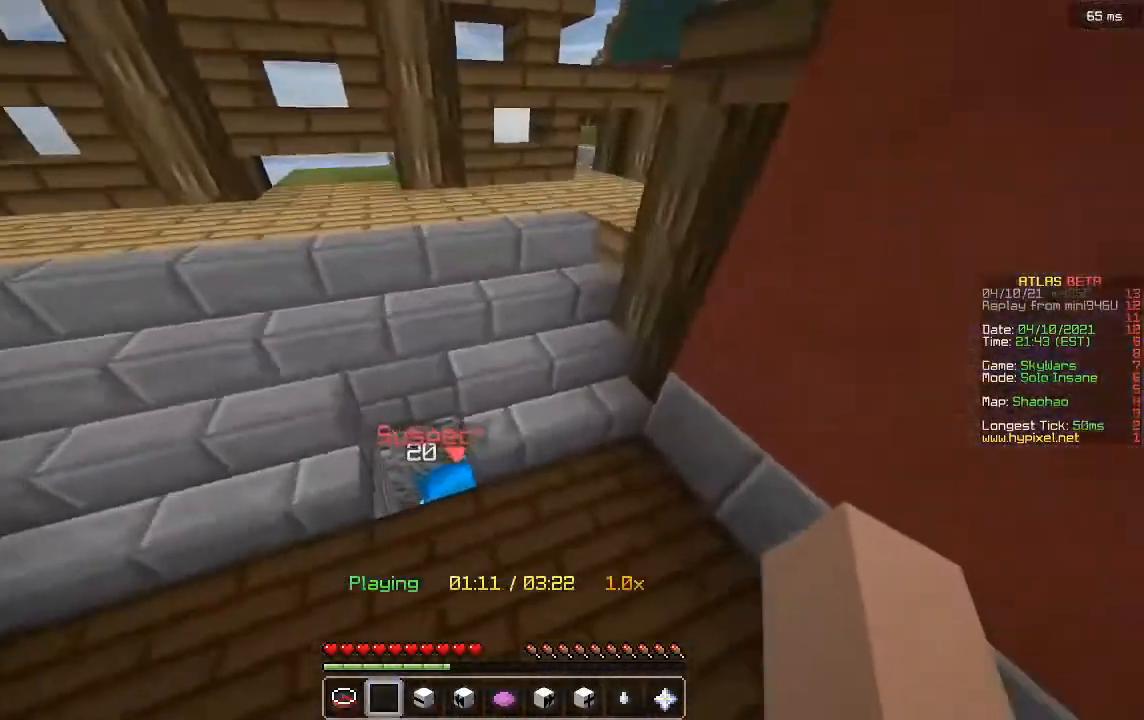
{"keys": ["d"], "mouse": [], "events": [[160, "a", "up"], [200, "w", "up"], [360, "d", "down"]]}
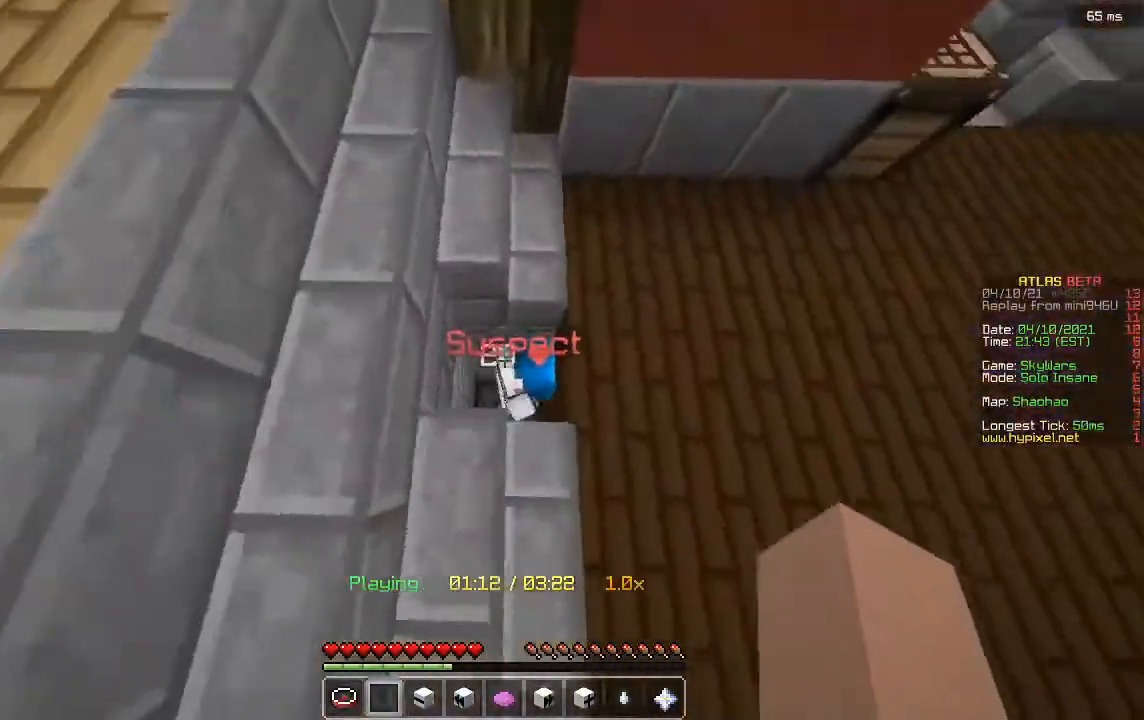
{"keys": [], "mouse": [], "events": [[120, "d", "up"]]}
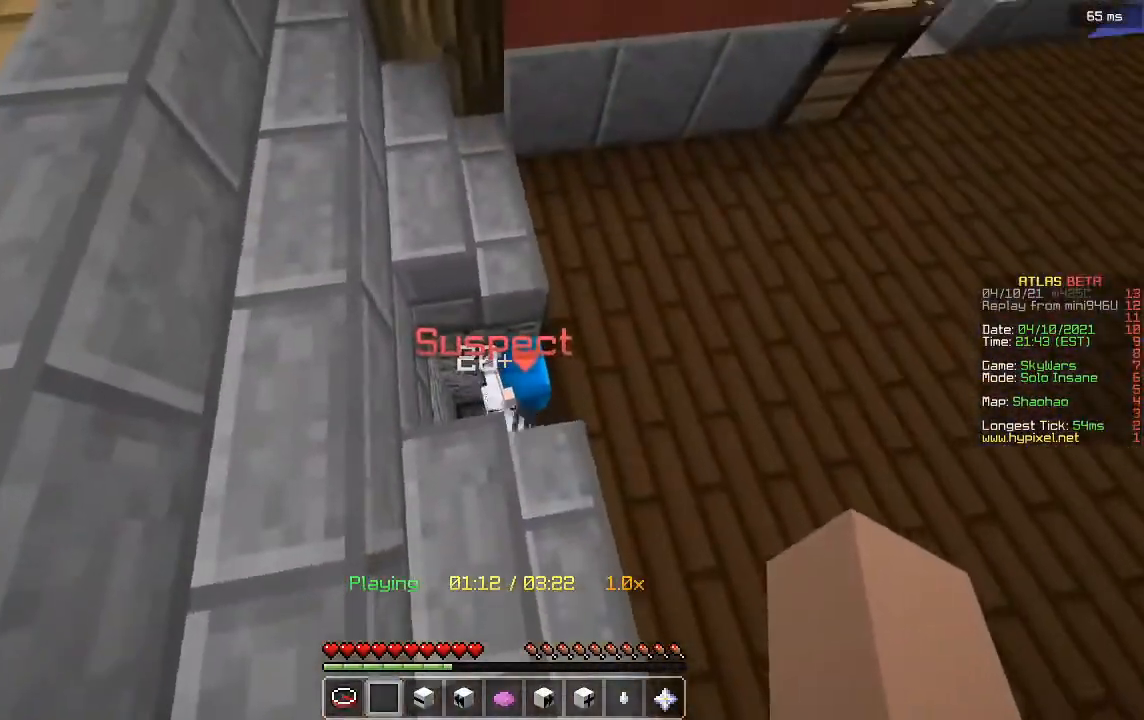
{"keys": [], "mouse": [], "events": []}
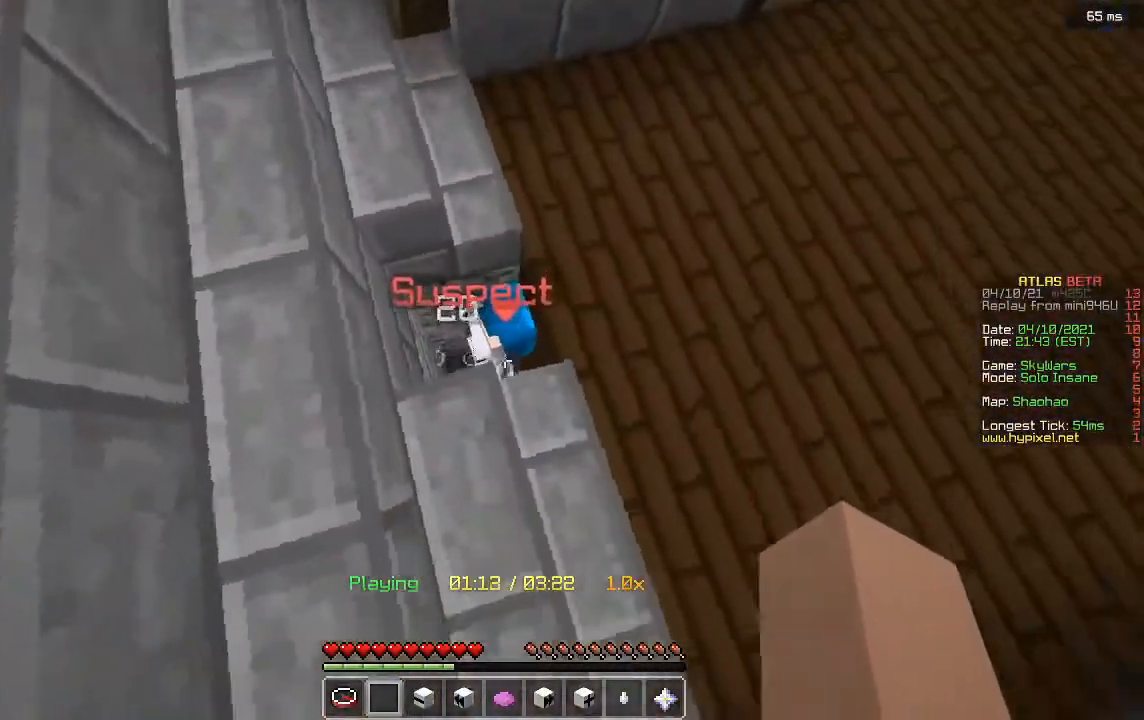
{"keys": ["a", "w"], "mouse": [], "events": [[240, "w", "down"], [480, "a", "down"]]}
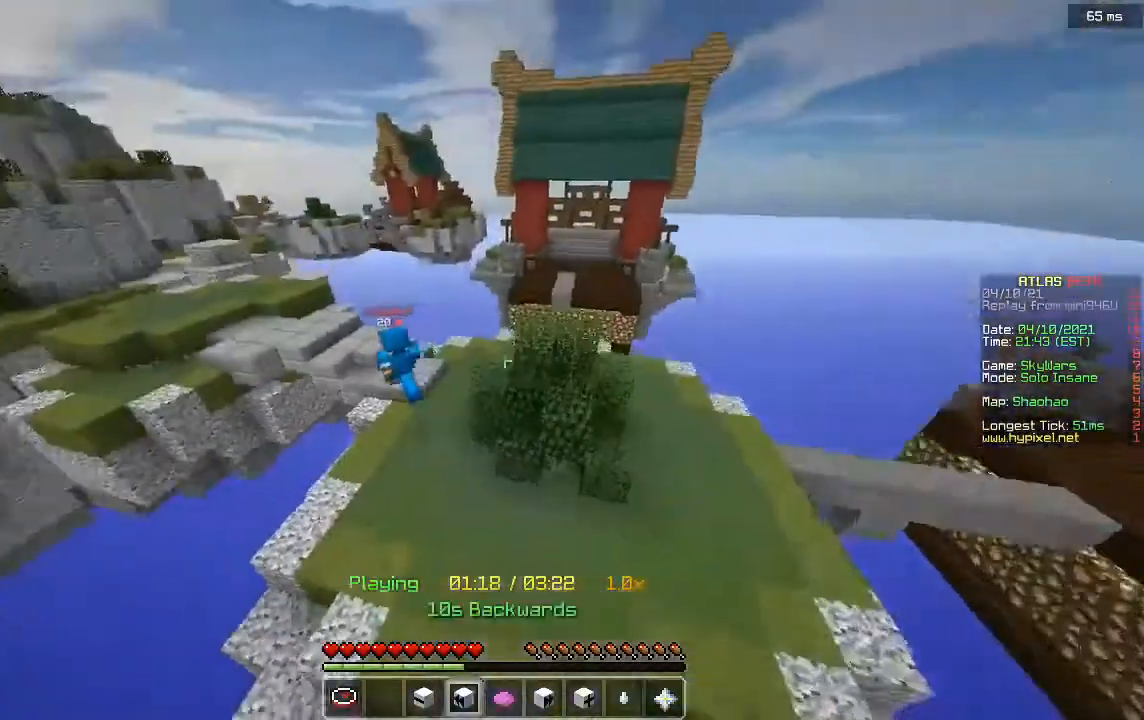
{"keys": ["a", "w"], "mouse": [], "events": []}
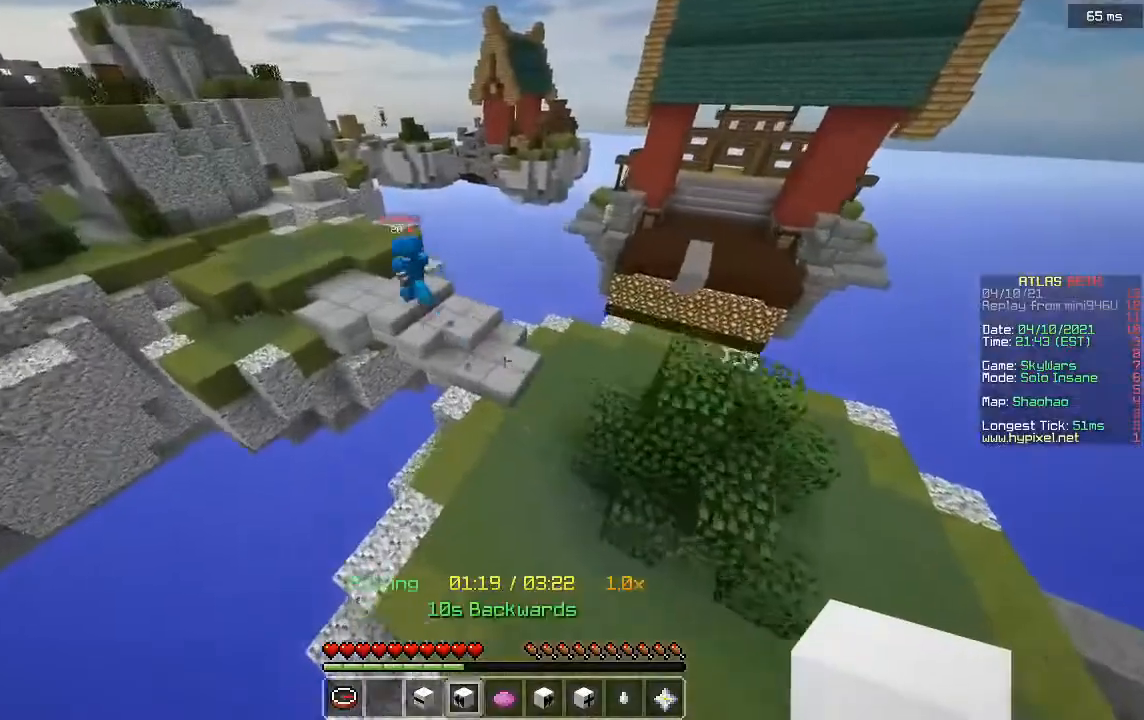
{"keys": ["a", "w"], "mouse": [], "events": []}
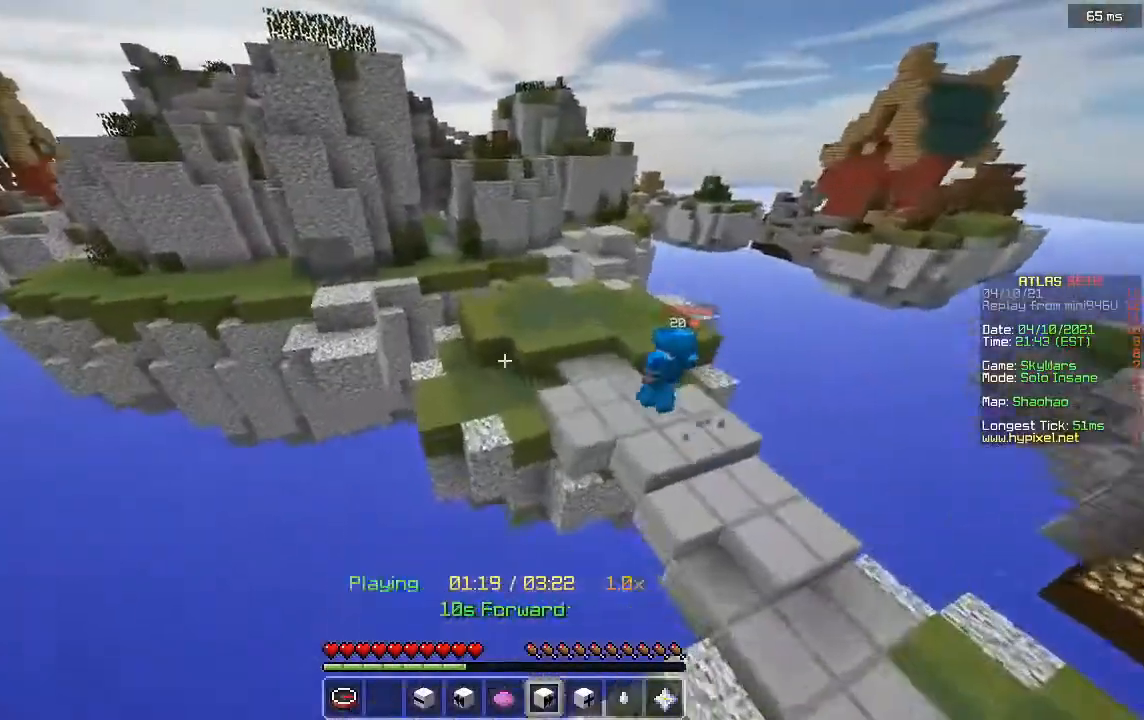
{"keys": ["a", "w"], "mouse": [], "events": []}
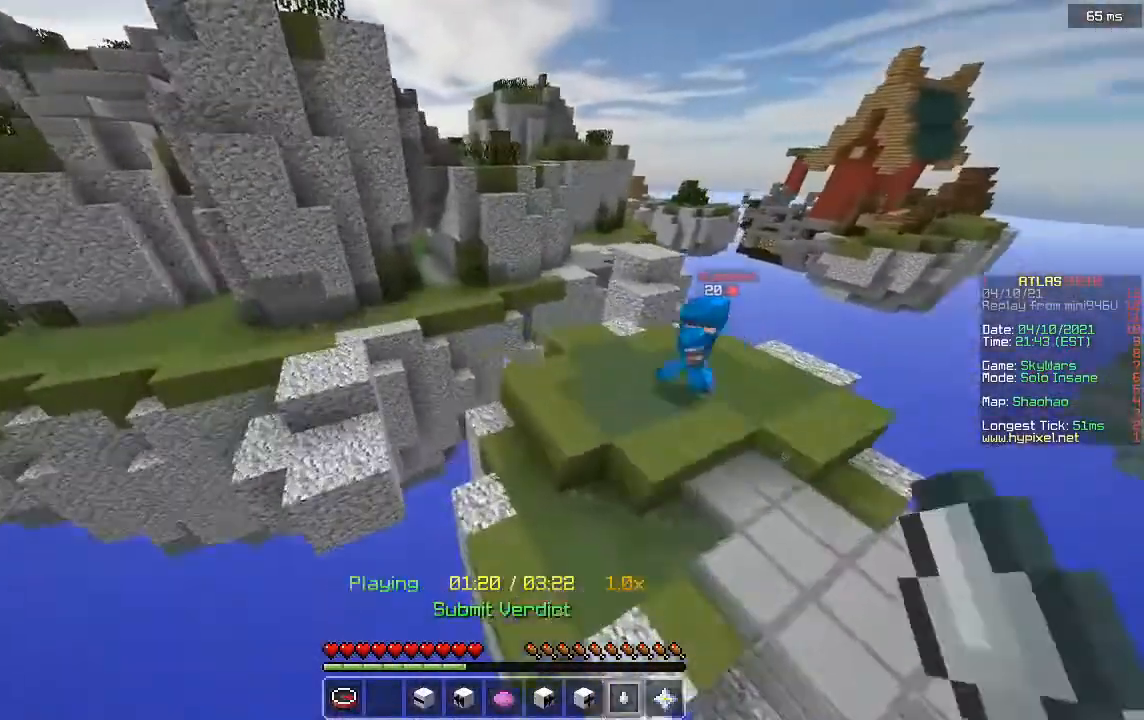
{"keys": ["w"], "mouse": [], "events": [[40, "a", "up"], [40, "w", "up"], [400, "w", "down"]]}
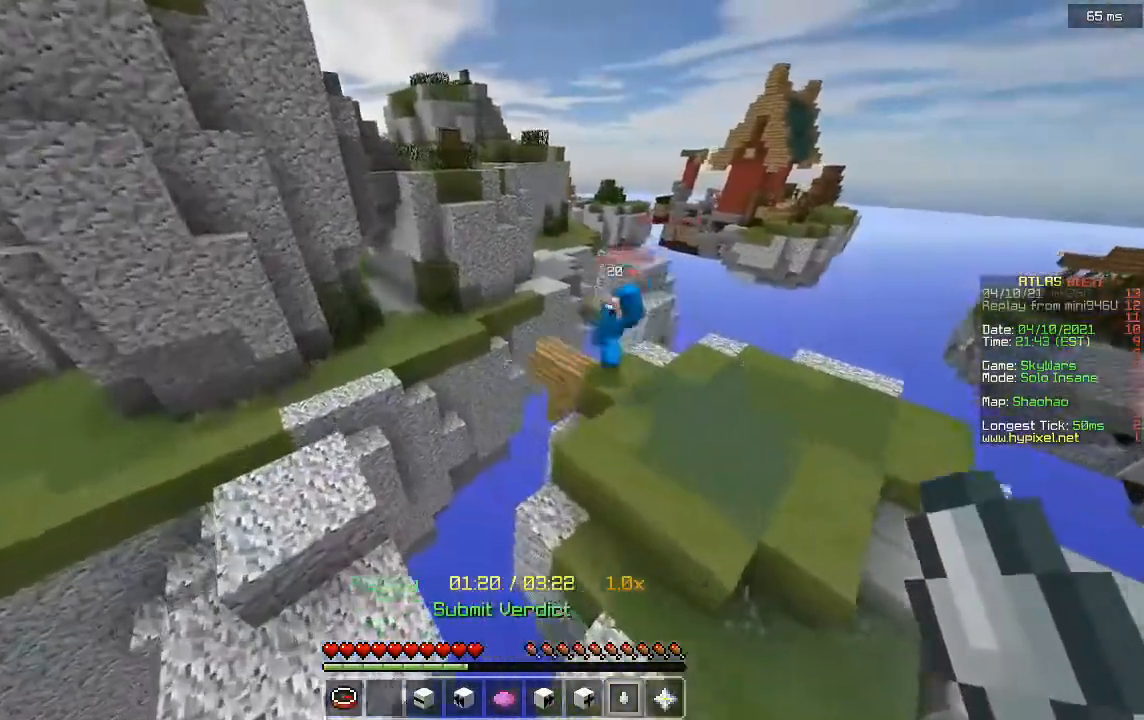
{"keys": [], "mouse": [], "events": [[40, "a", "down"], [160, "a", "up"], [240, "w", "up"]]}
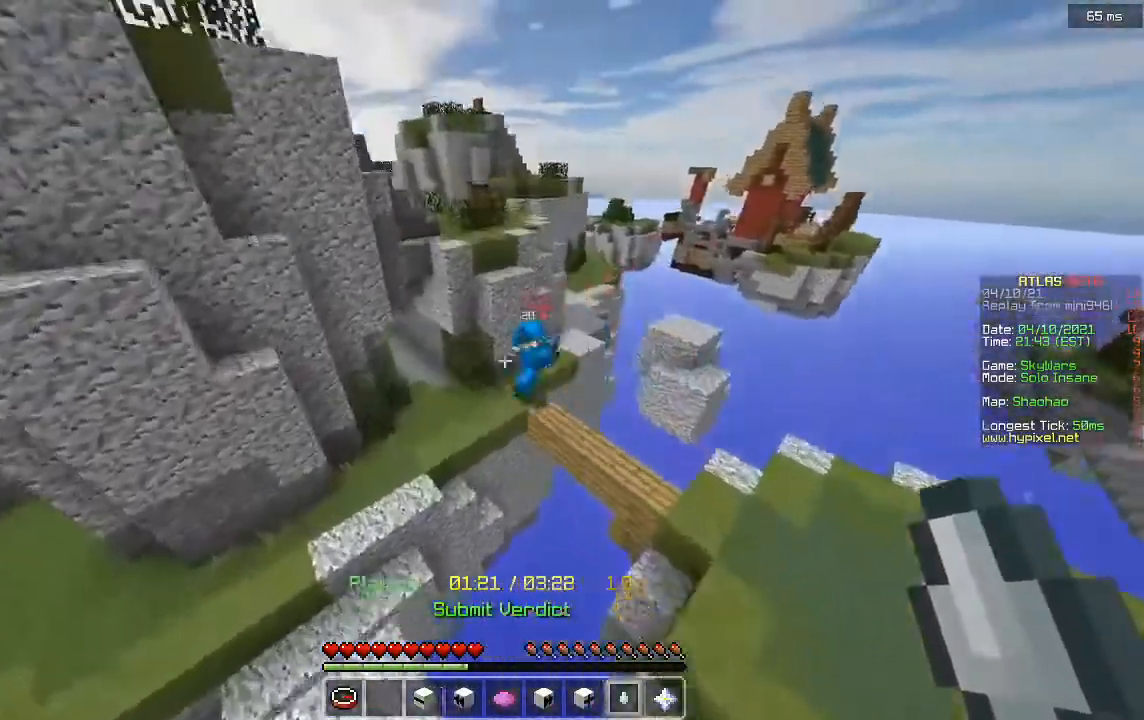
{"keys": [], "mouse": [], "events": [[200, "d", "down"], [400, "d", "up"]]}
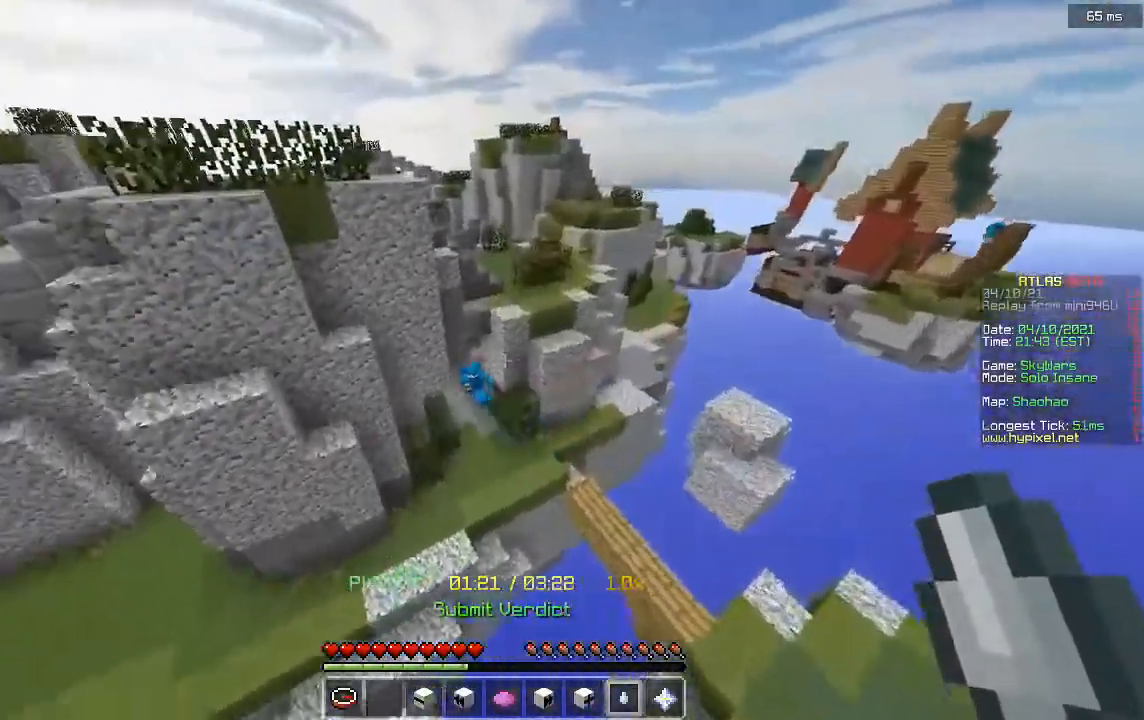
{"keys": ["w"], "mouse": [], "events": [[120, "w", "down"]]}
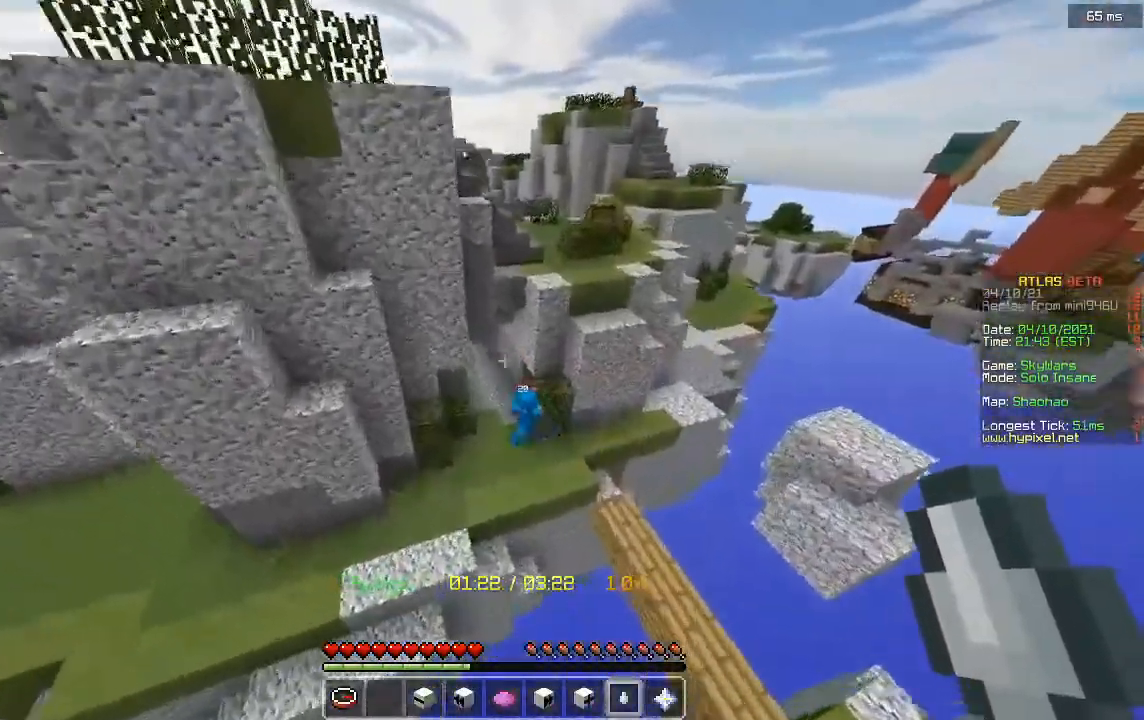
{"keys": ["w"], "mouse": [], "events": []}
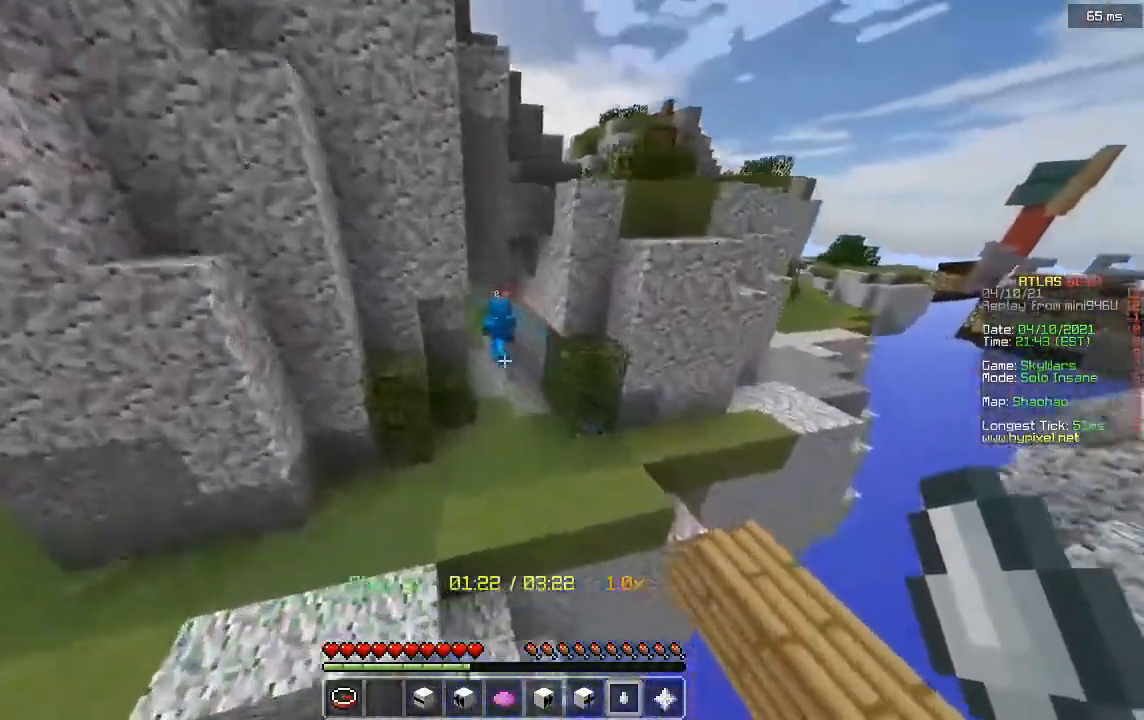
{"keys": ["w"], "mouse": [], "events": []}
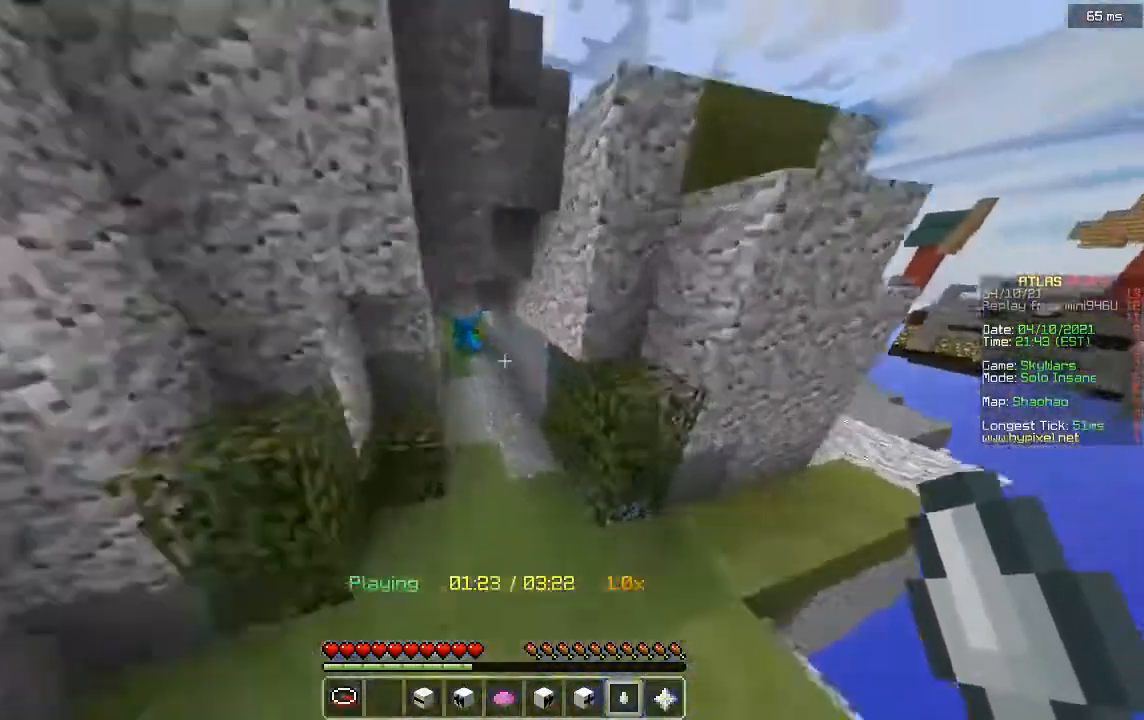
{"keys": ["w"], "mouse": [], "events": []}
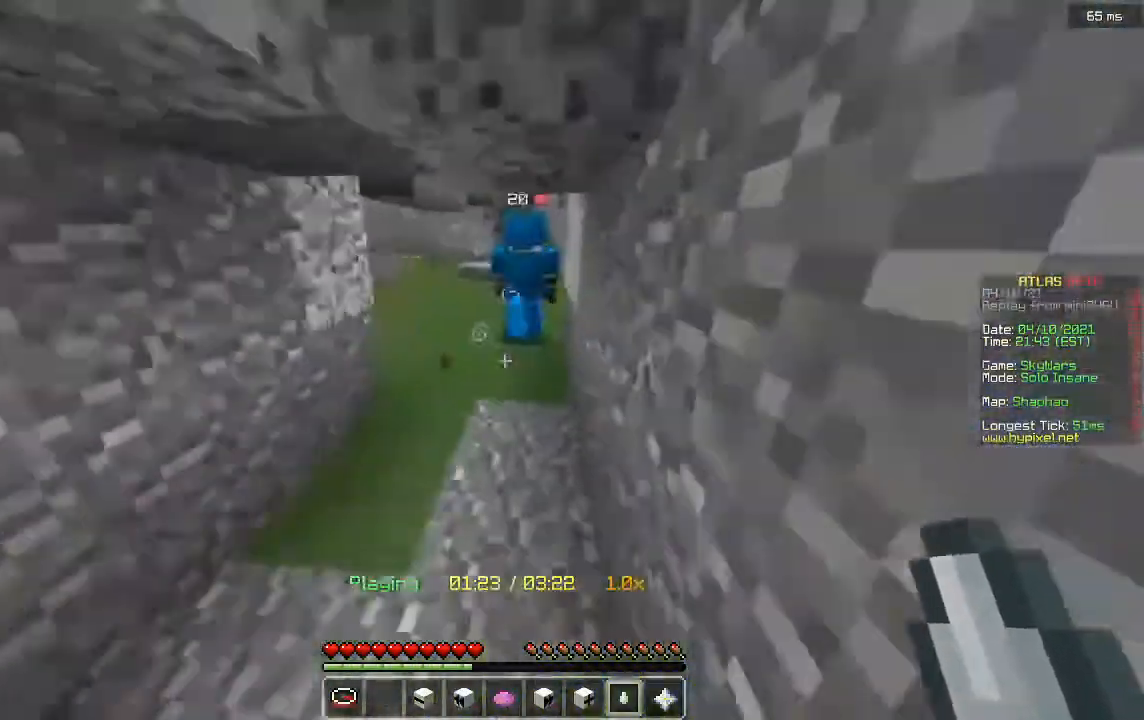
{"keys": ["w"], "mouse": [], "events": []}
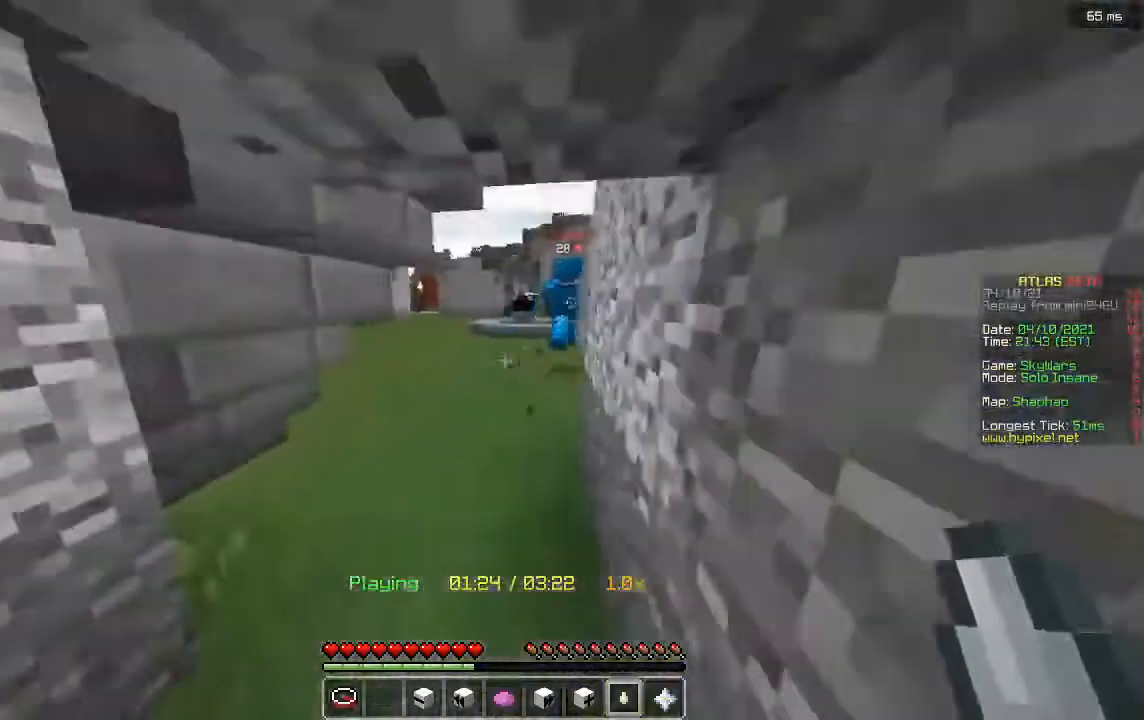
{"keys": ["w"], "mouse": [], "events": []}
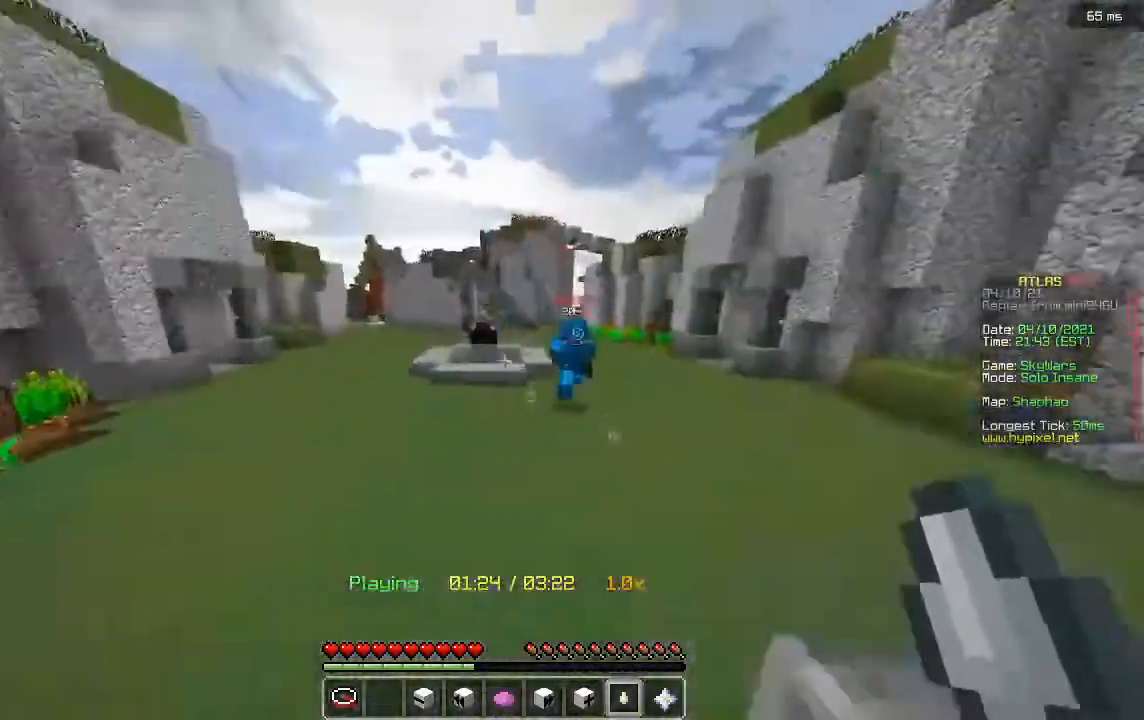
{"keys": ["w"], "mouse": [], "events": []}
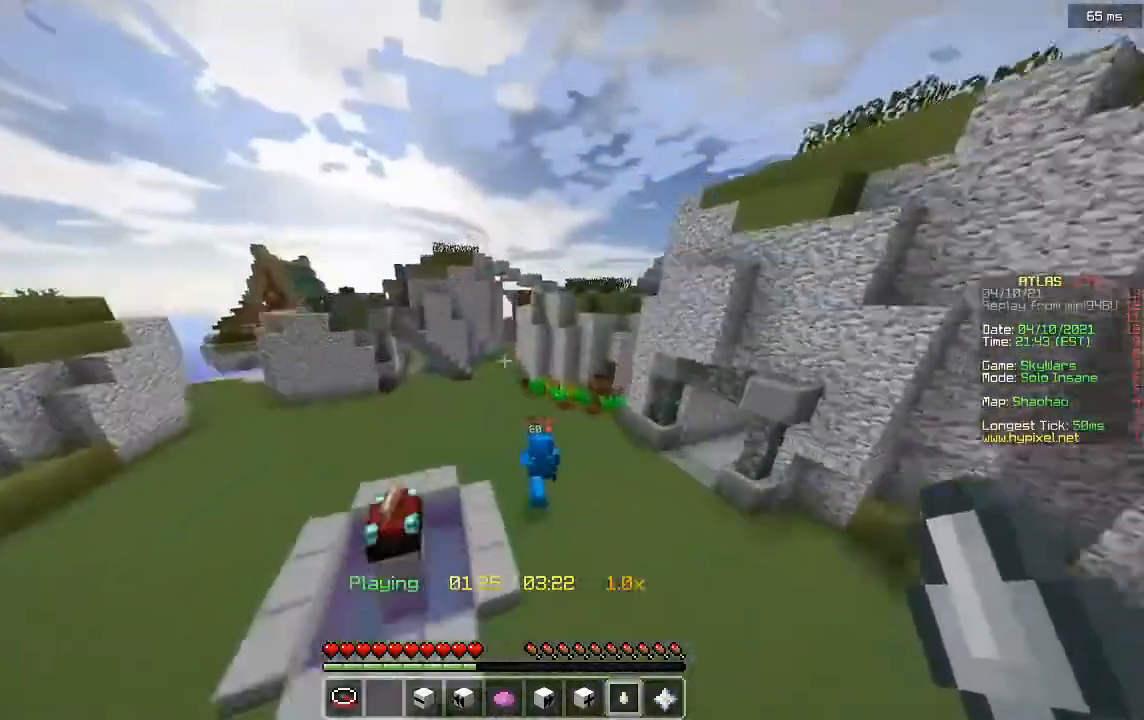
{"keys": [], "mouse": [], "events": [[280, "w", "up"]]}
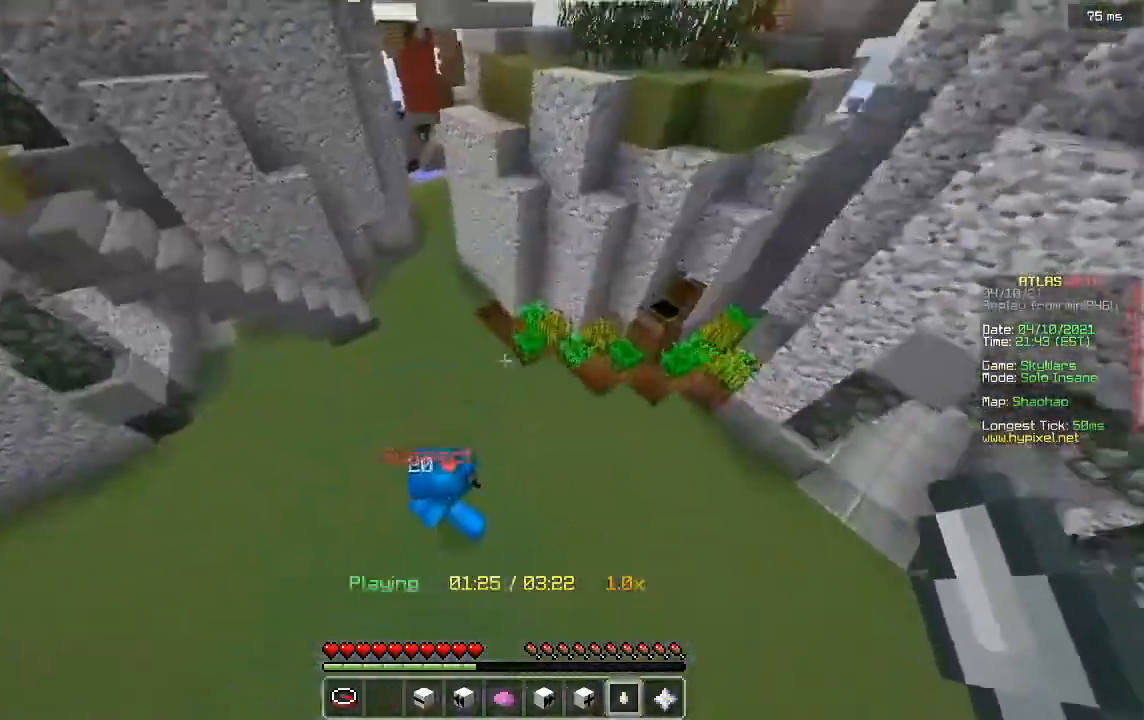
{"keys": ["a", "w"], "mouse": [], "events": [[160, "w", "down"], [280, "a", "down"]]}
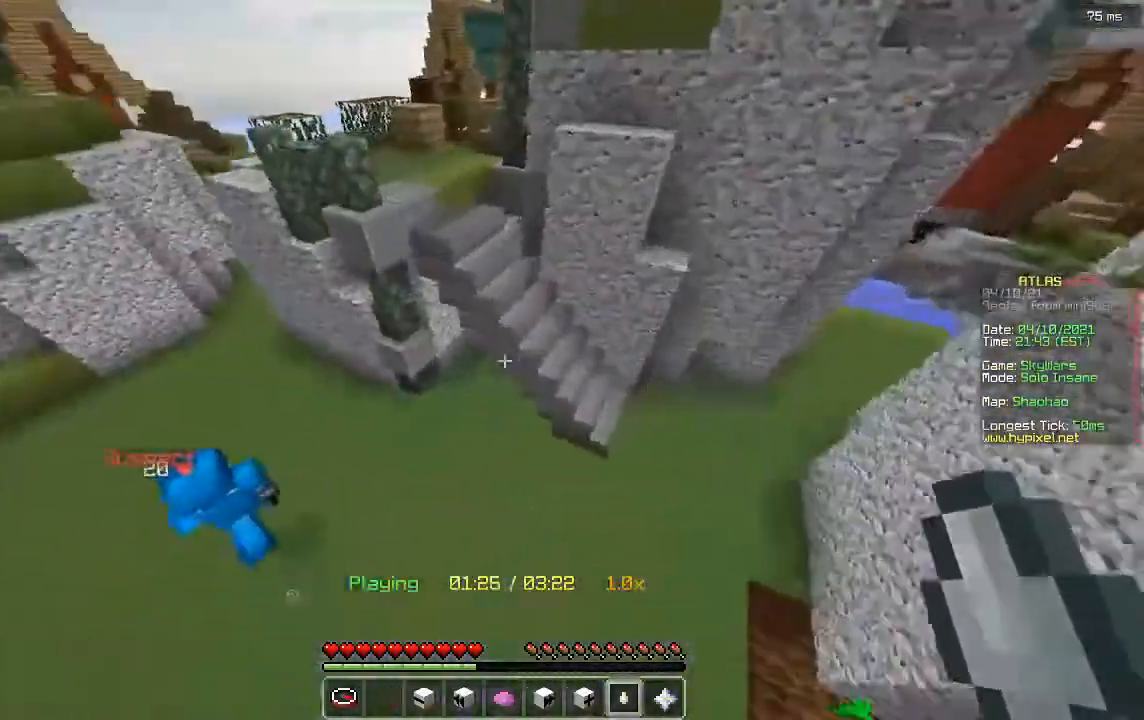
{"keys": ["a", "w"], "mouse": [], "events": []}
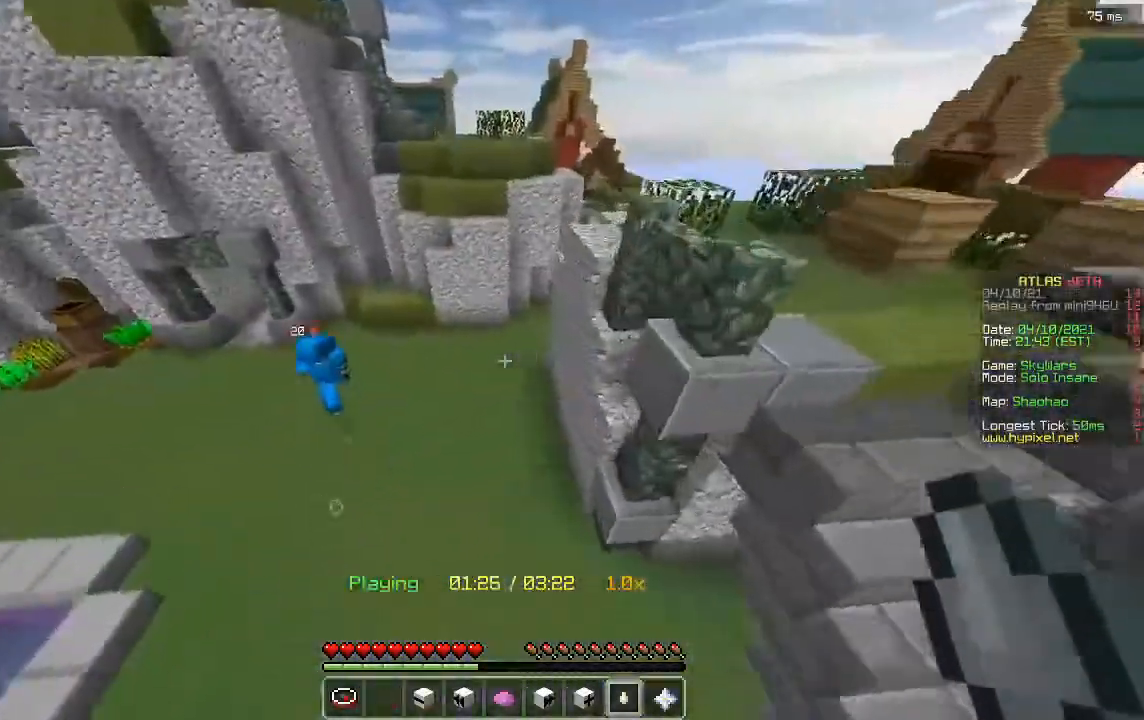
{"keys": ["a", "w"], "mouse": [], "events": []}
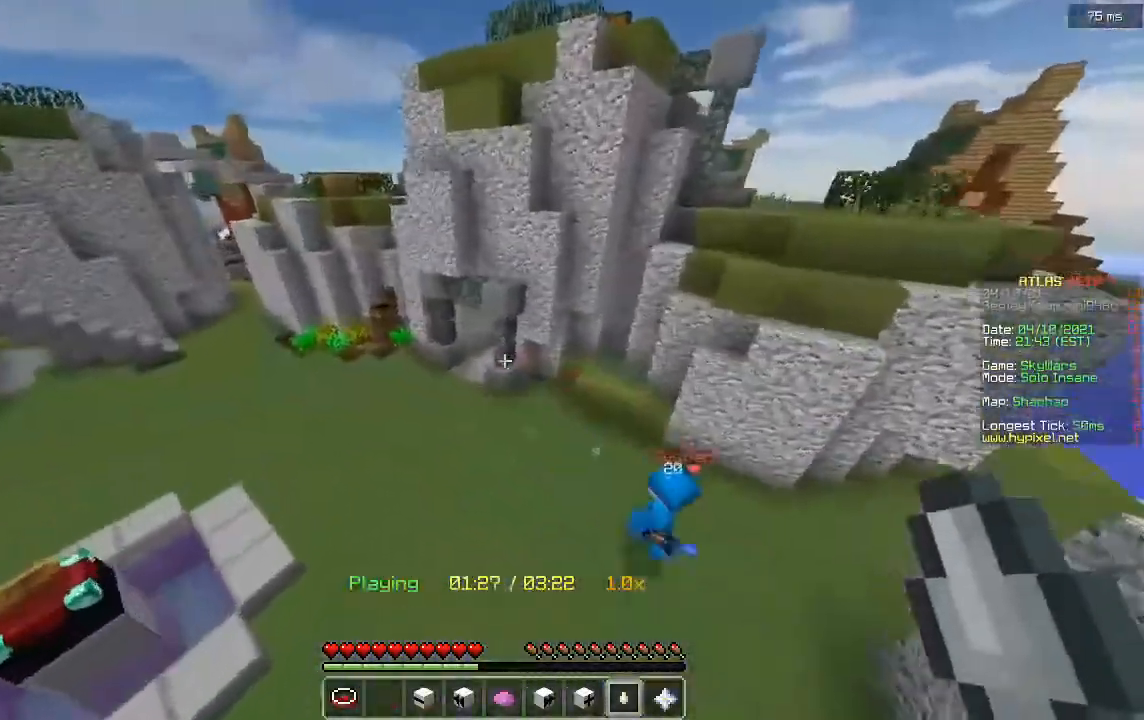
{"keys": ["d", "w"], "mouse": [], "events": [[120, "a", "up"], [400, "d", "down"]]}
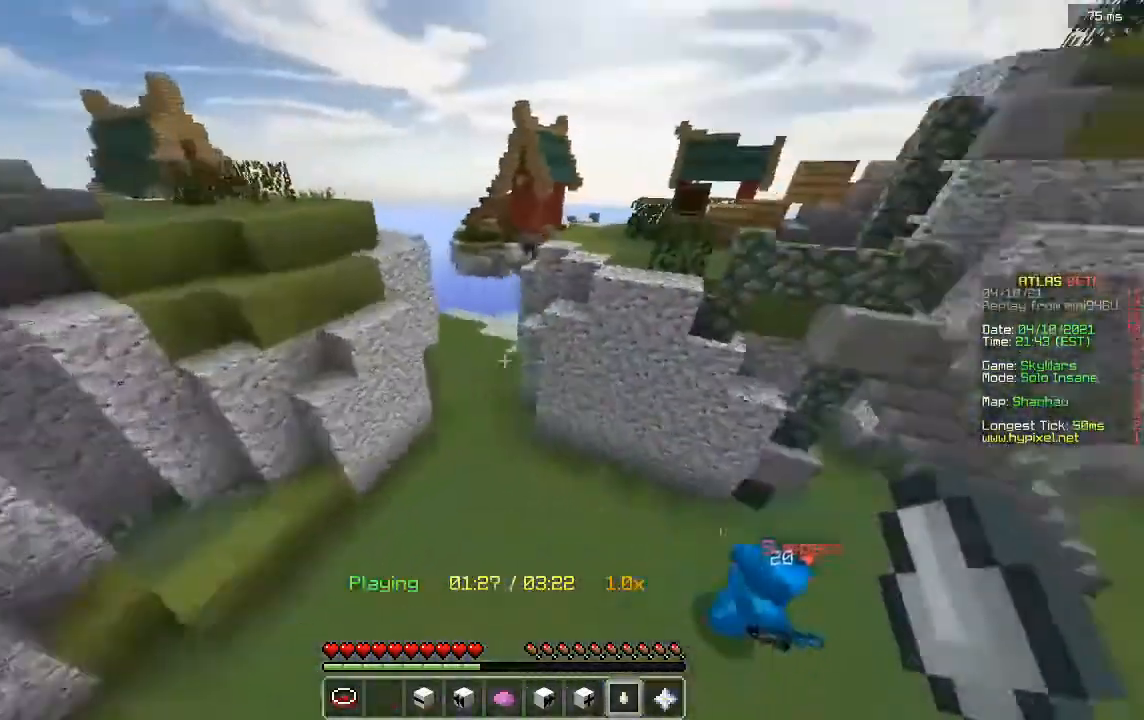
{"keys": ["d", "w"], "mouse": [], "events": []}
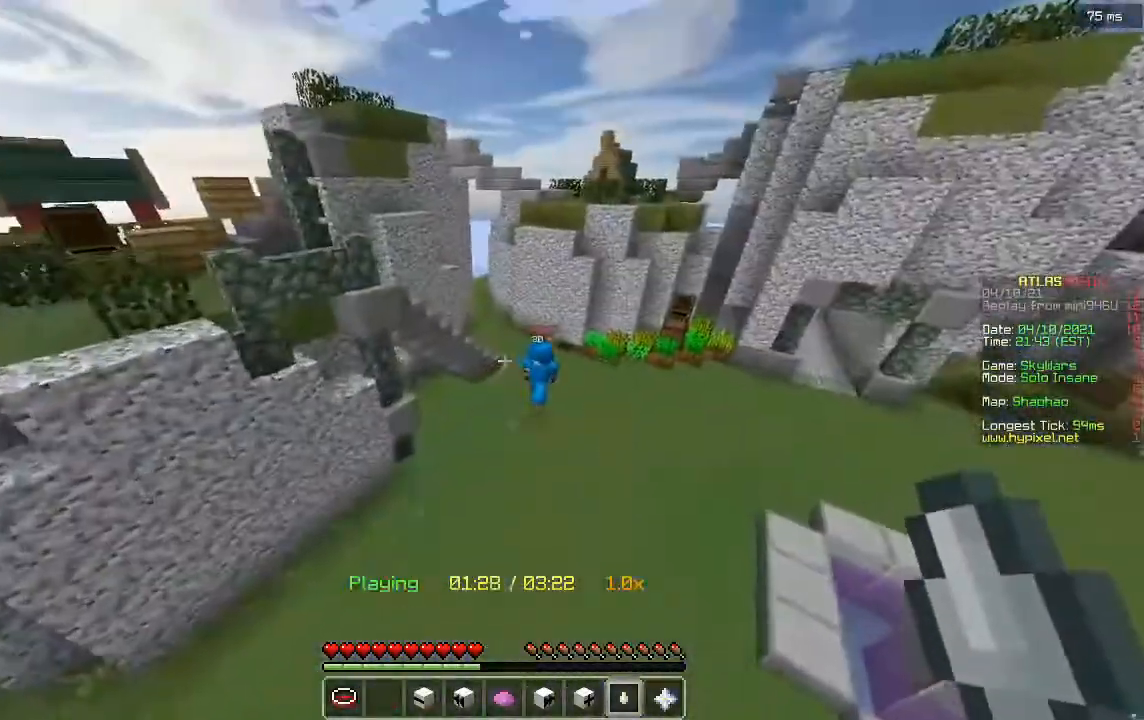
{"keys": ["w"], "mouse": [], "events": [[400, "d", "up"]]}
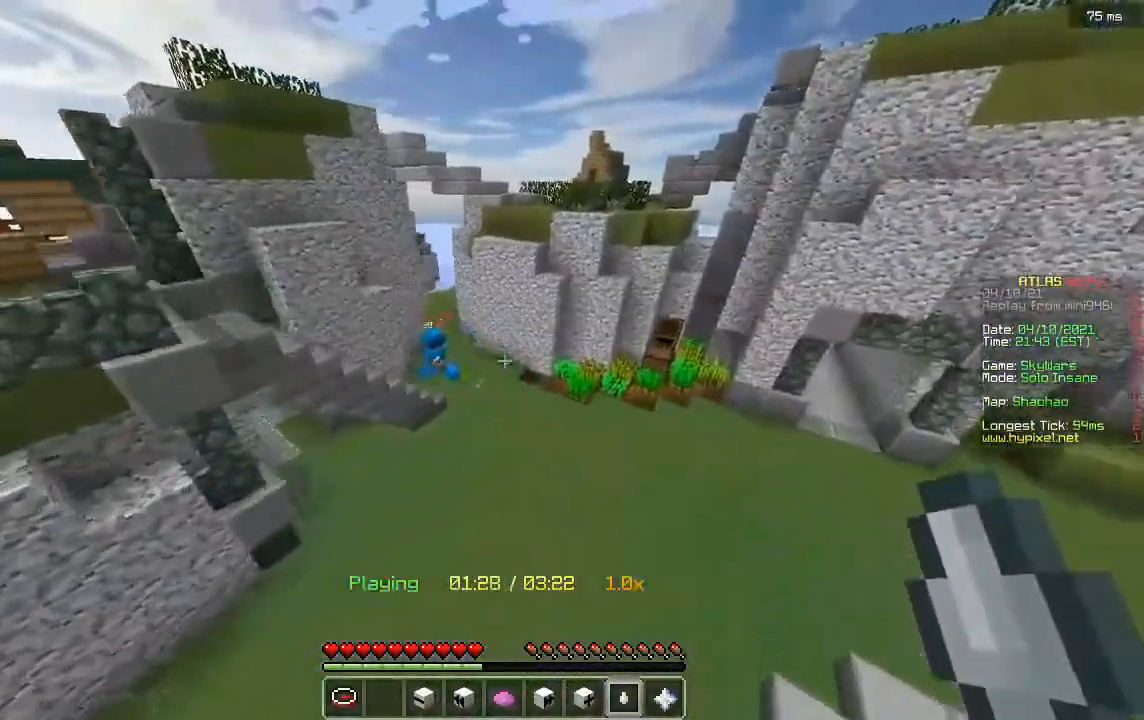
{"keys": ["a", "w"], "mouse": [], "events": [[480, "a", "down"]]}
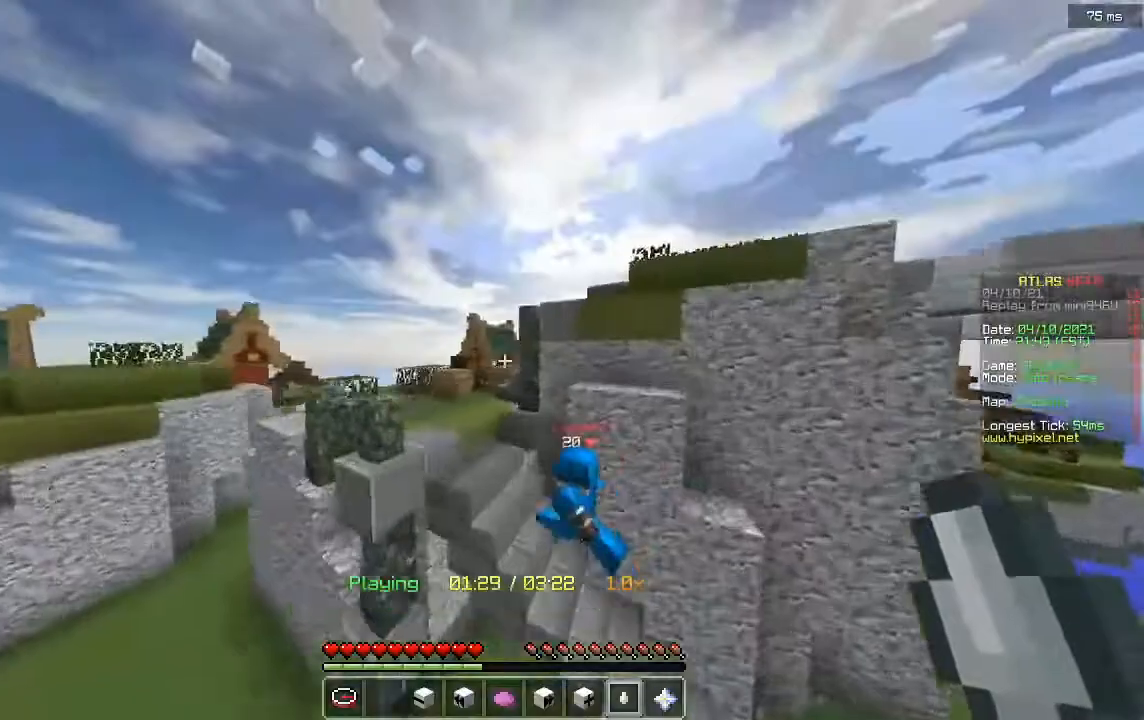
{"keys": [], "mouse": [], "events": [[520, "a", "up"], [520, "w", "up"]]}
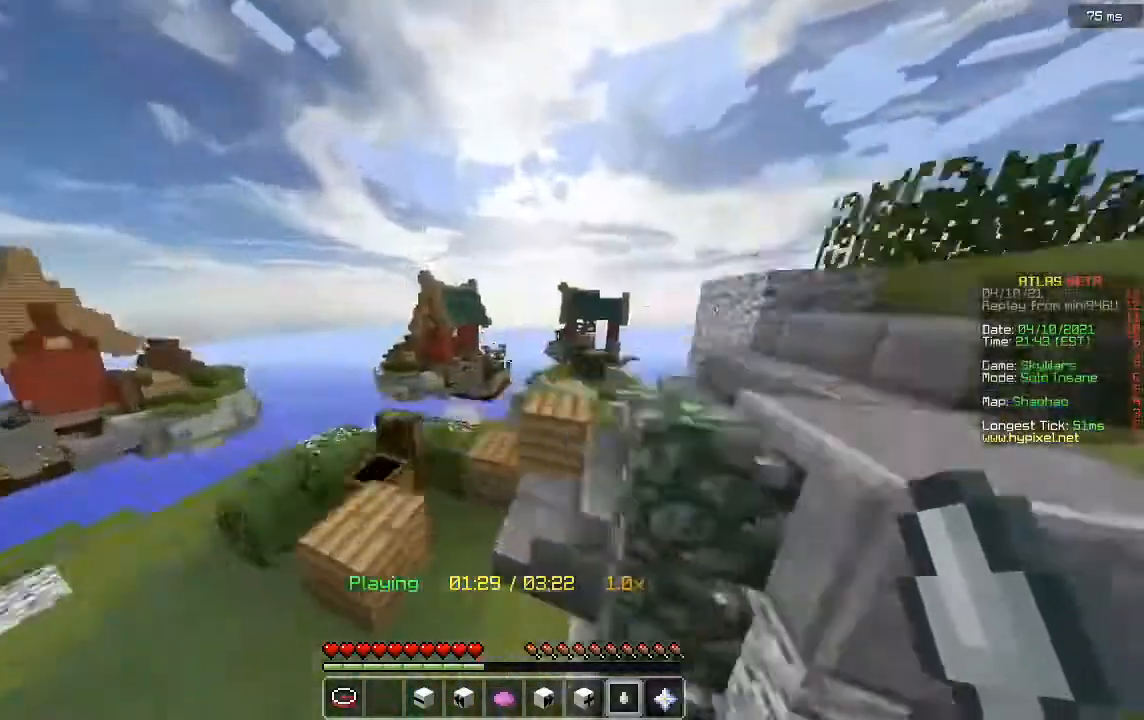
{"keys": ["a"], "mouse": [], "events": [[400, "a", "down"]]}